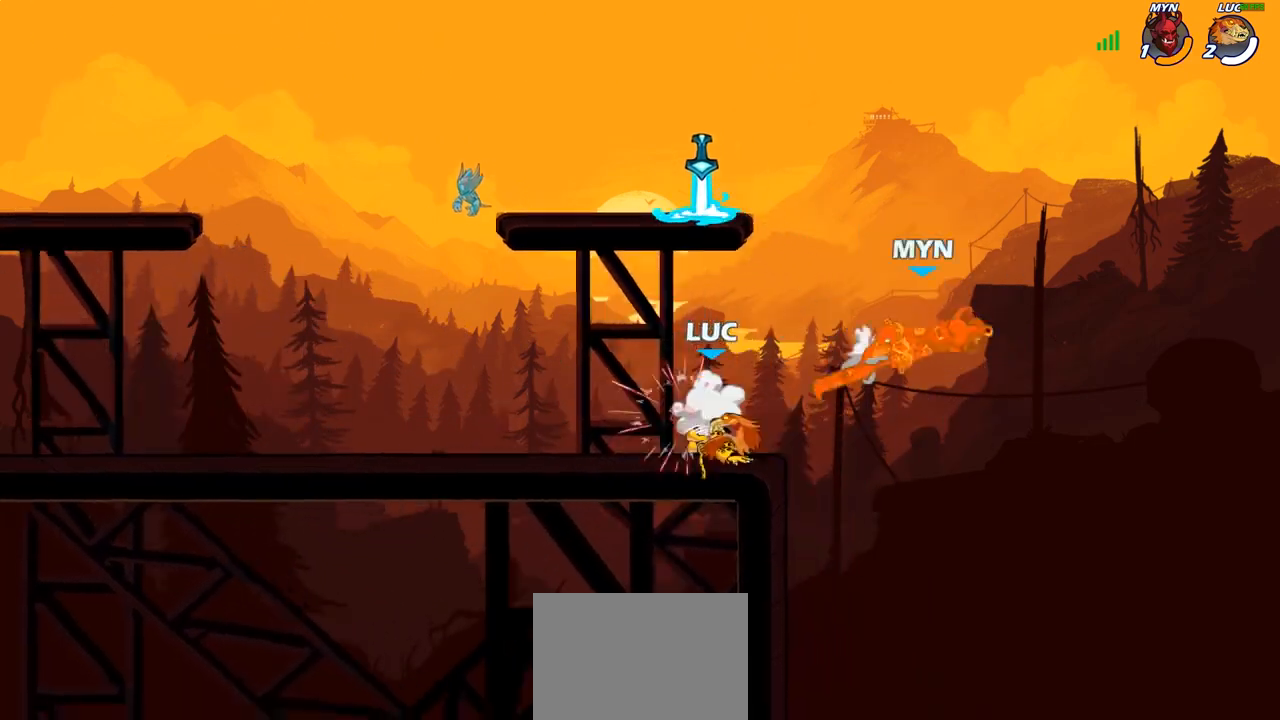
Gameplay with a controller (PlayStation layout); each line is a JSON object with the inputs held at the frame after it. "events" lists button and stick changes between this image and that frame as [ms after this image, input, new state], when the widget could be followed in between.
{"buttons": ["CROSS"], "left_stick": "right", "right_stick": "center", "events": [[450, "left_stick", "right"], [483, "CROSS", "down"]]}
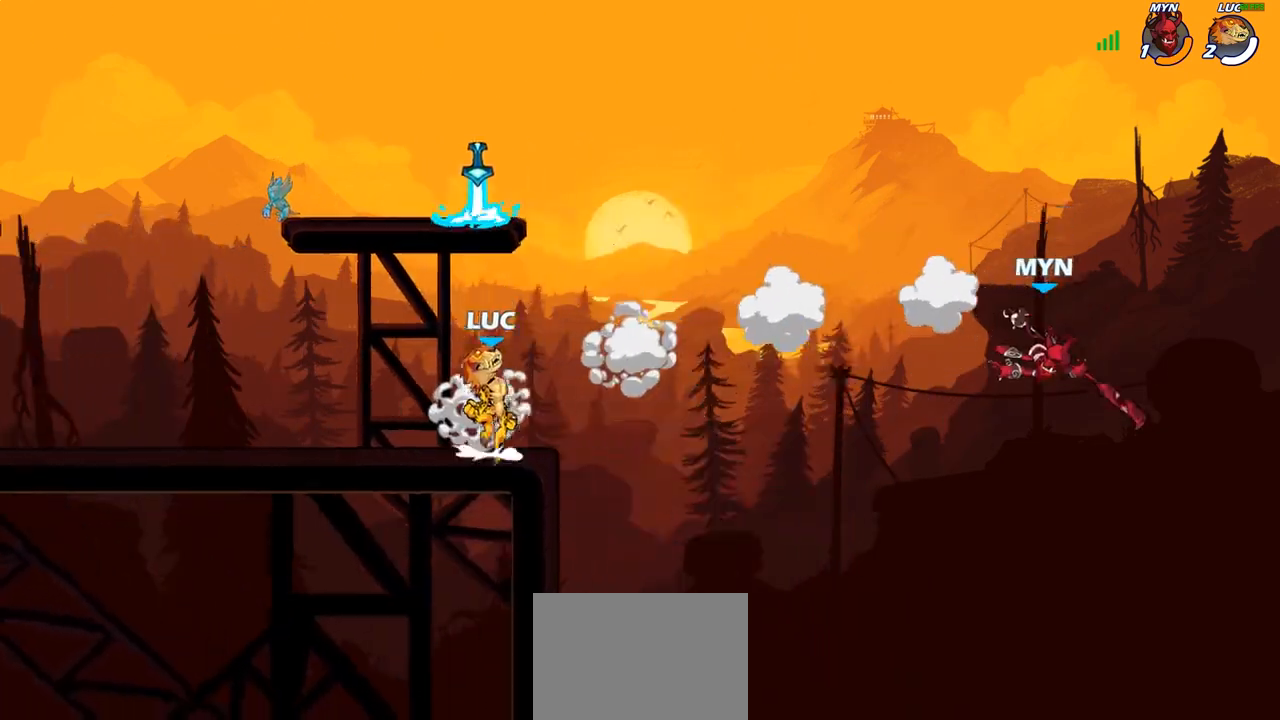
{"buttons": [], "left_stick": "down-left", "right_stick": "center", "events": [[67, "left_stick", "center"], [100, "CROSS", "up"], [183, "CROSS", "down"], [300, "left_stick", "up-left"], [317, "CROSS", "up"], [317, "R1", "down"], [433, "R1", "up"], [450, "left_stick", "down-left"]]}
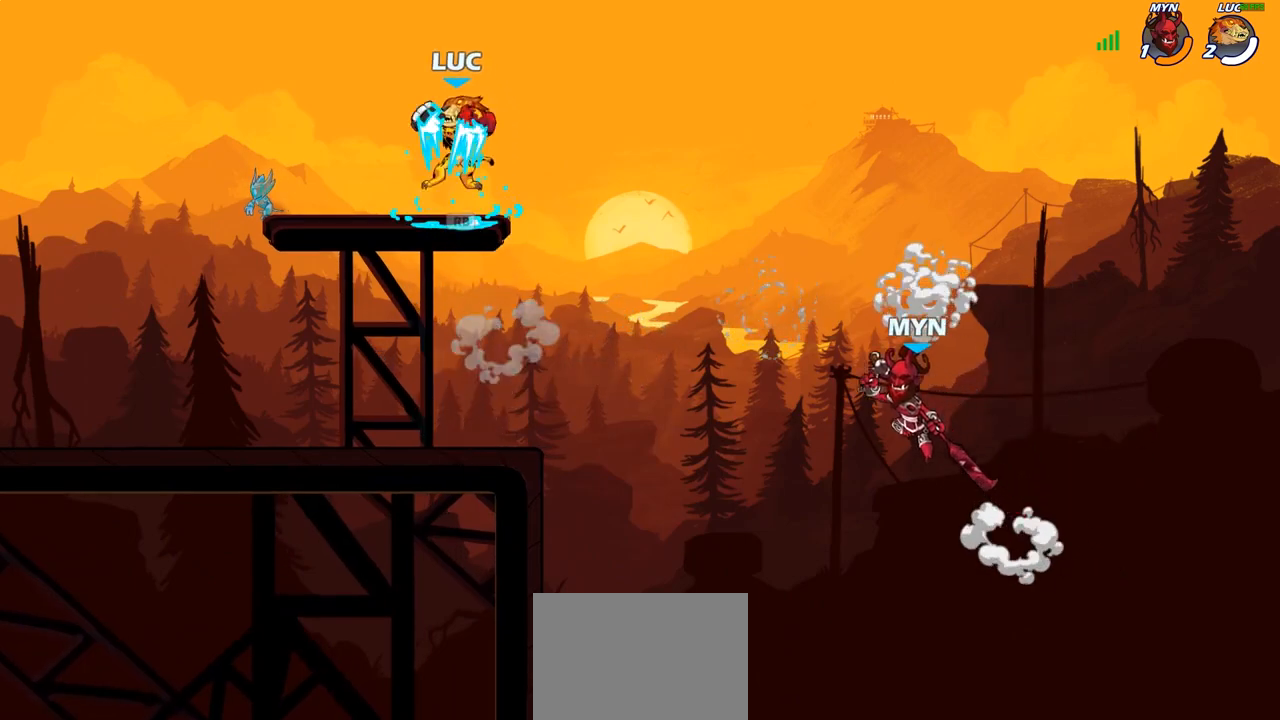
{"buttons": ["CROSS"], "left_stick": "up-left", "right_stick": "center", "events": [[67, "left_stick", "down-right"], [117, "left_stick", "right"], [283, "R2", "down"], [317, "left_stick", "up-left"], [400, "CROSS", "down"], [400, "R2", "up"]]}
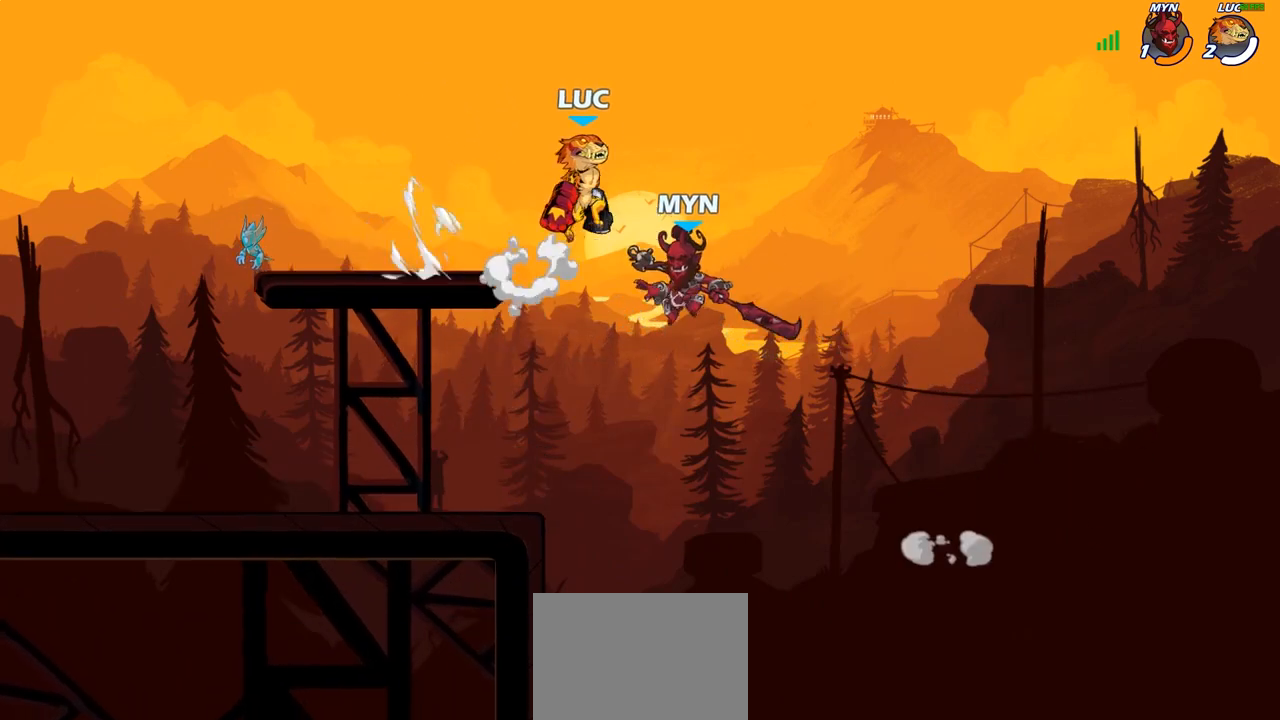
{"buttons": ["SQUARE"], "left_stick": "center", "right_stick": "center", "events": [[50, "CROSS", "up"], [50, "R2", "down"], [267, "left_stick", "down-left"], [333, "R2", "up"], [417, "left_stick", "center"], [450, "SQUARE", "down"]]}
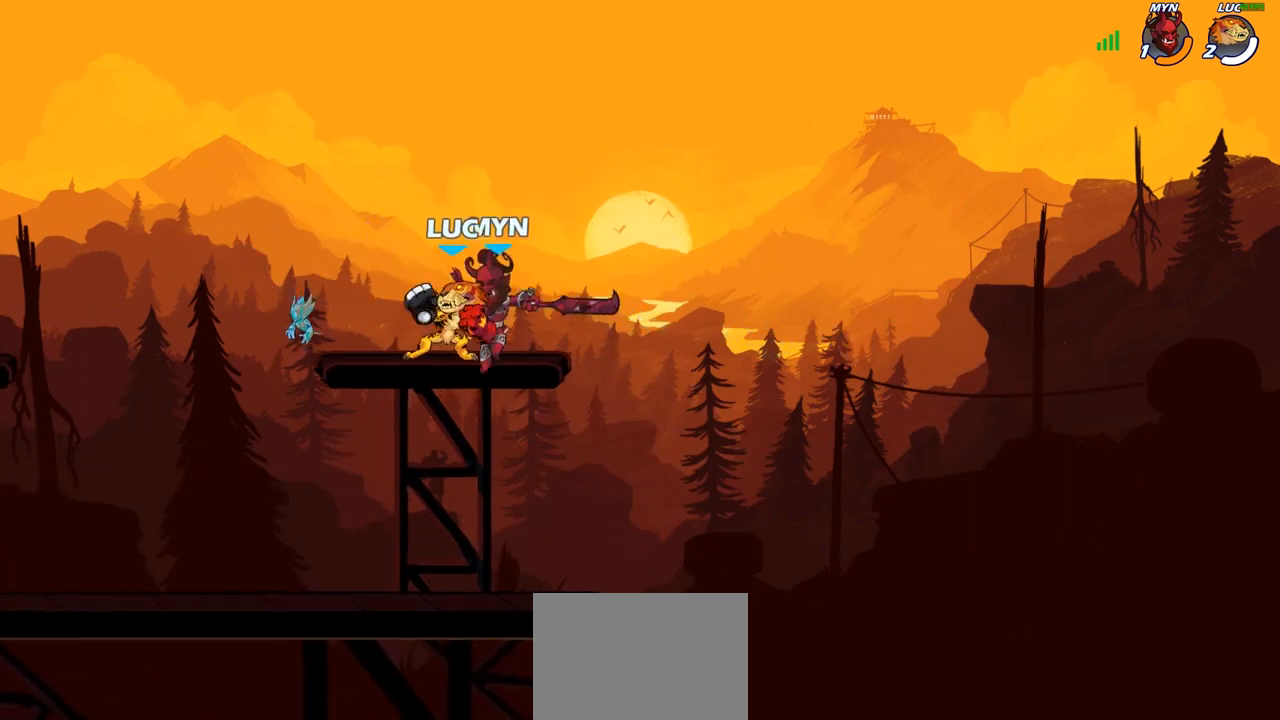
{"buttons": [], "left_stick": "right", "right_stick": "center", "events": [[33, "SQUARE", "up"], [233, "left_stick", "right"], [350, "left_stick", "center"], [483, "left_stick", "right"]]}
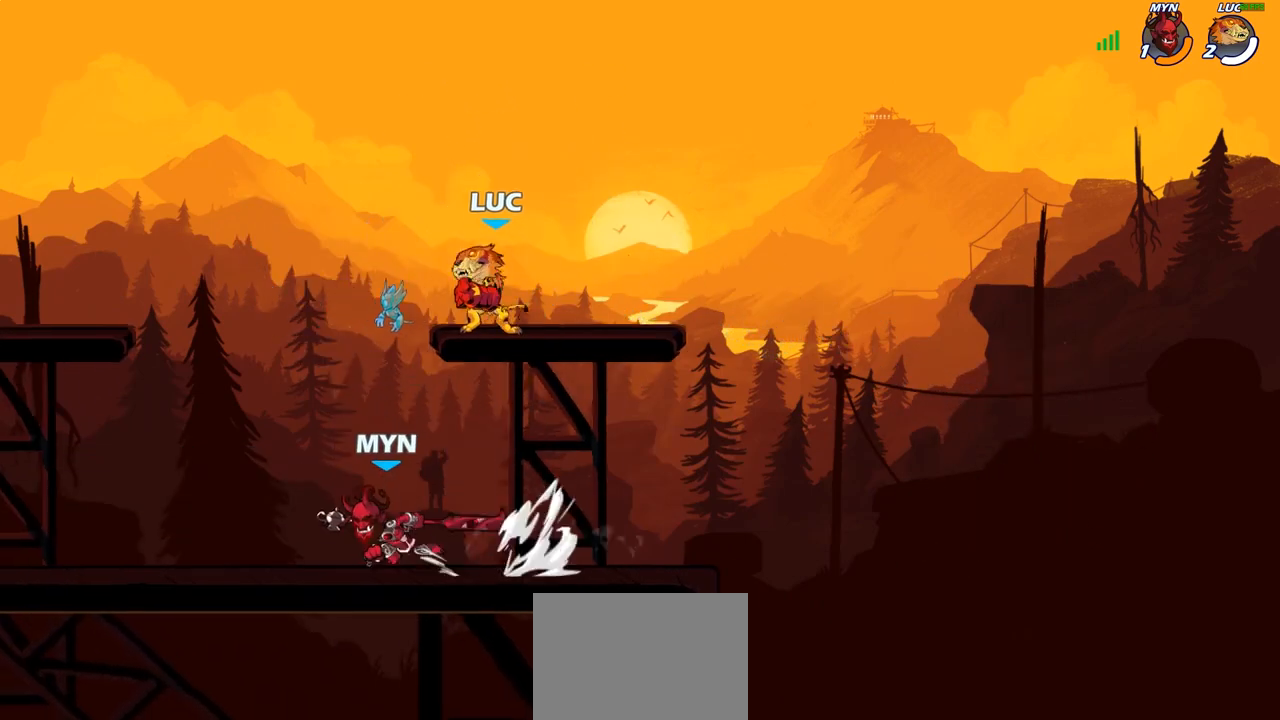
{"buttons": [], "left_stick": "down-left", "right_stick": "center", "events": [[100, "CROSS", "down"], [167, "left_stick", "up"], [200, "CROSS", "up"], [283, "left_stick", "left"], [367, "left_stick", "down-left"]]}
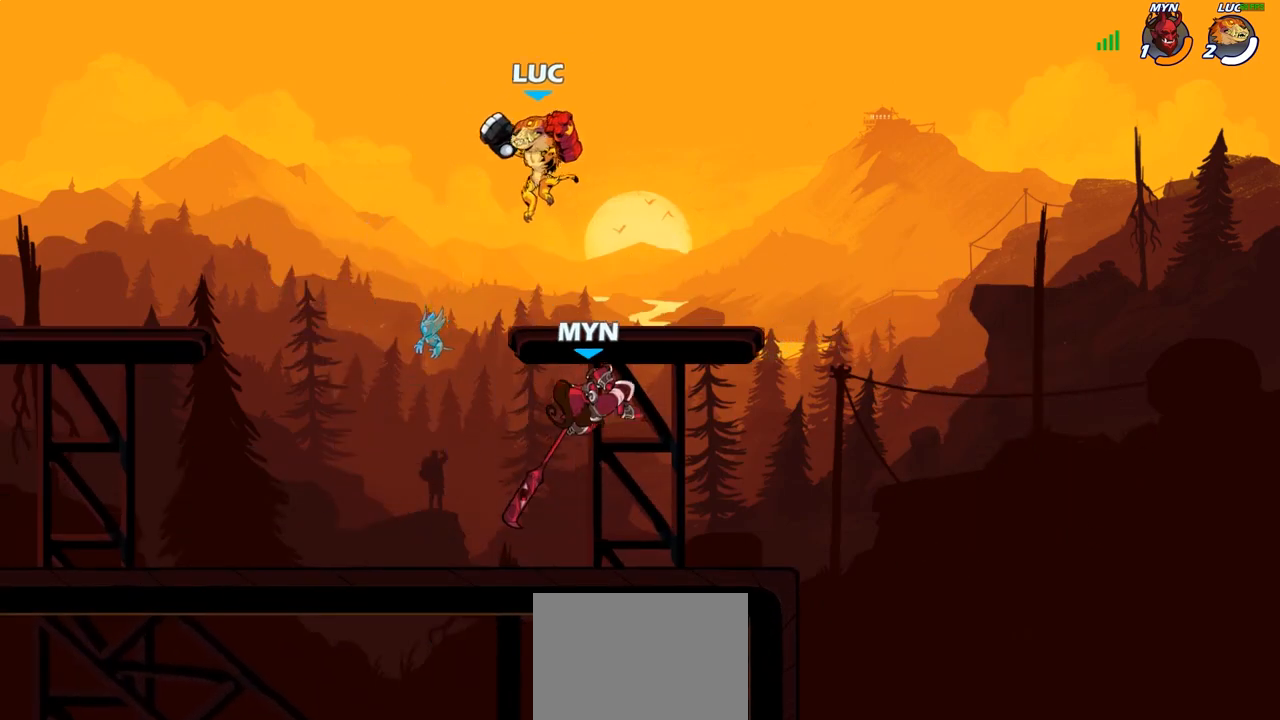
{"buttons": [], "left_stick": "center", "right_stick": "center", "events": [[33, "left_stick", "down-right"], [133, "CIRCLE", "down"], [167, "left_stick", "down"], [233, "CIRCLE", "up"], [333, "CIRCLE", "down"], [333, "left_stick", "down-right"], [350, "CIRCLE", "up"], [433, "left_stick", "center"]]}
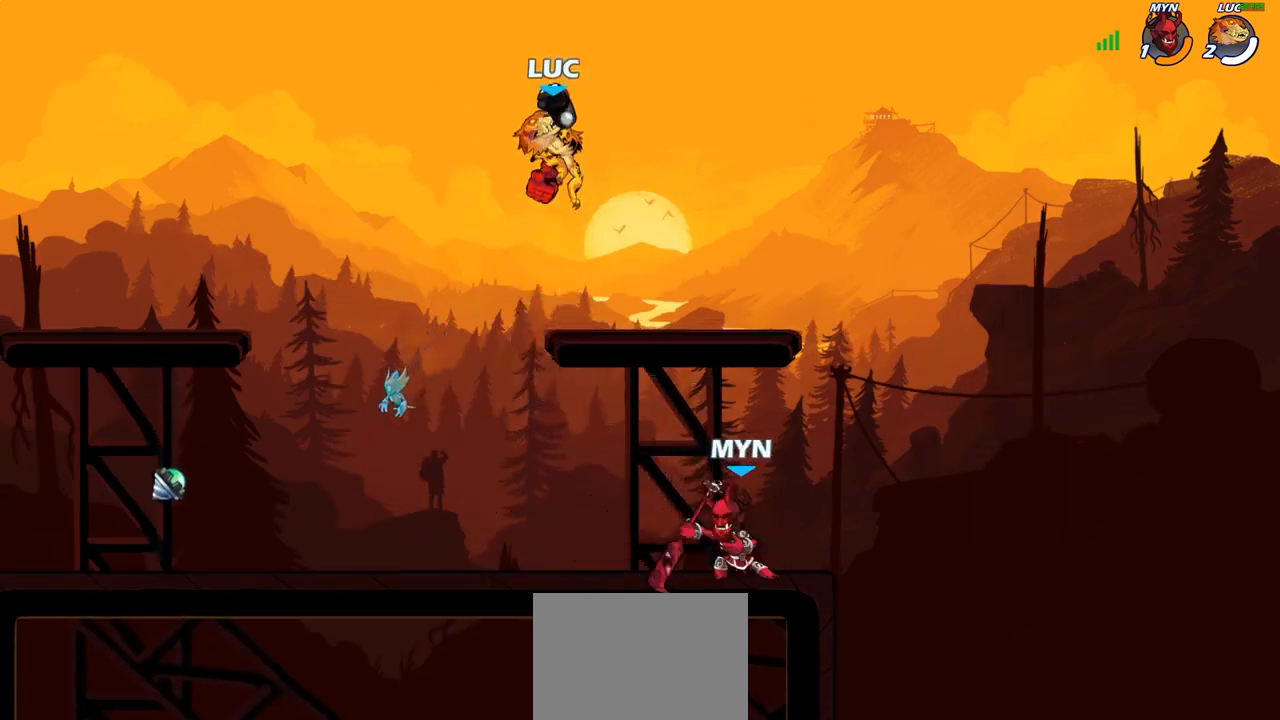
{"buttons": ["CIRCLE"], "left_stick": "down-right", "right_stick": "center", "events": [[200, "left_stick", "down-left"], [317, "CIRCLE", "down"], [450, "left_stick", "down-right"]]}
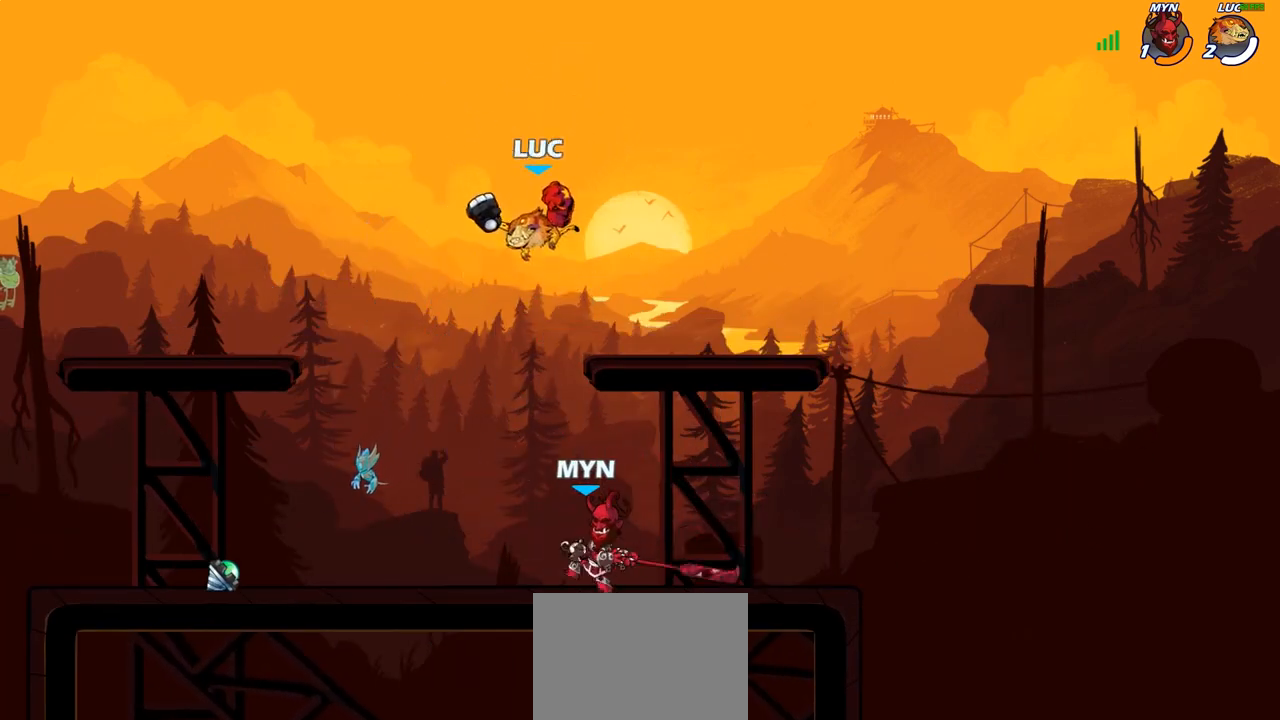
{"buttons": [], "left_stick": "right", "right_stick": "center", "events": [[300, "left_stick", "right"], [433, "CIRCLE", "up"]]}
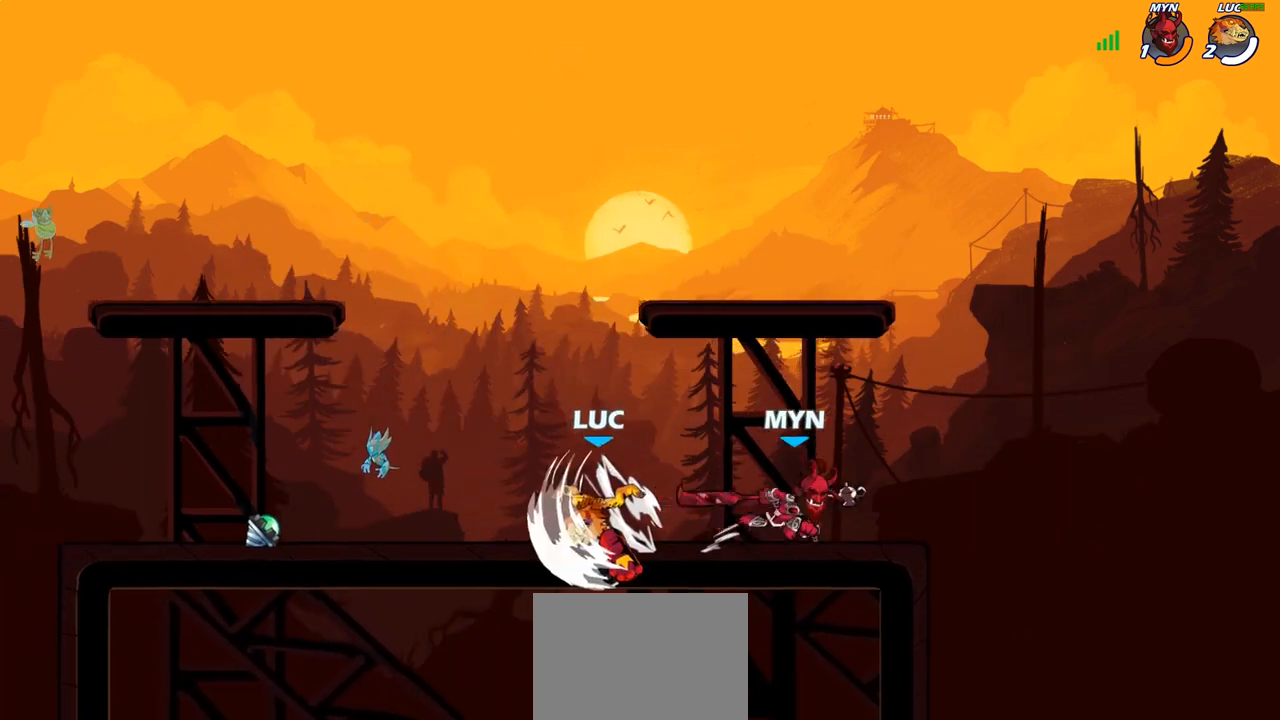
{"buttons": ["R2"], "left_stick": "left", "right_stick": "center", "events": [[33, "left_stick", "center"], [167, "left_stick", "left"], [267, "CROSS", "down"], [383, "CROSS", "up"], [433, "R2", "down"]]}
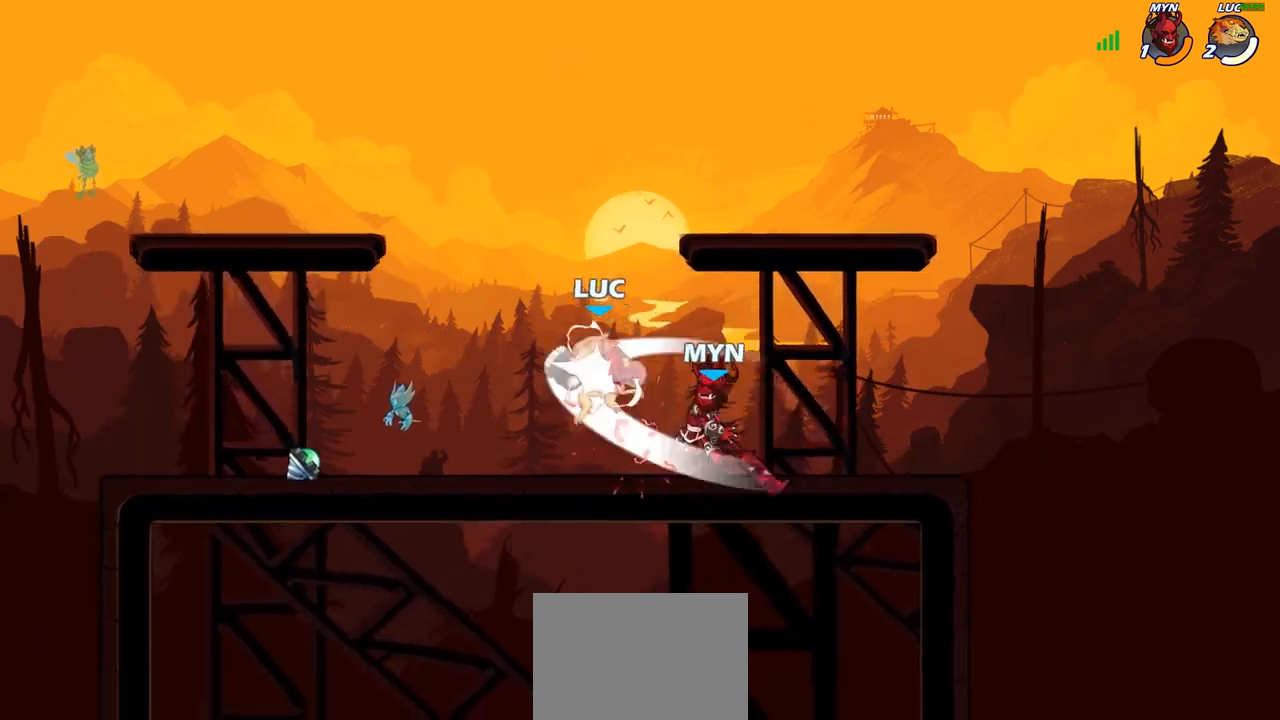
{"buttons": ["R2"], "left_stick": "down-left", "right_stick": "center", "events": [[33, "left_stick", "center"], [50, "R2", "up"], [167, "left_stick", "left"], [267, "left_stick", "down-left"], [317, "R2", "down"]]}
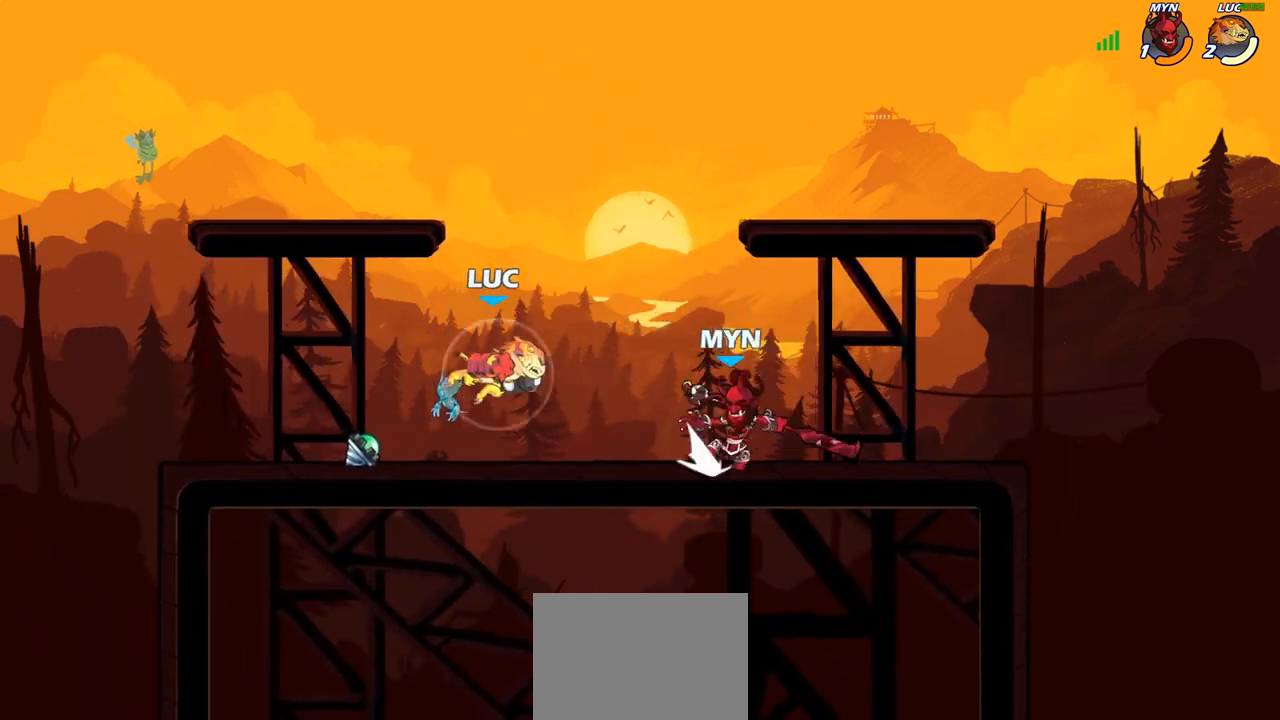
{"buttons": ["CIRCLE", "R2"], "left_stick": "right", "right_stick": "center", "events": [[167, "R2", "up"], [217, "left_stick", "up-left"], [300, "left_stick", "up-right"], [417, "left_stick", "right"], [467, "R2", "down"], [500, "CIRCLE", "down"]]}
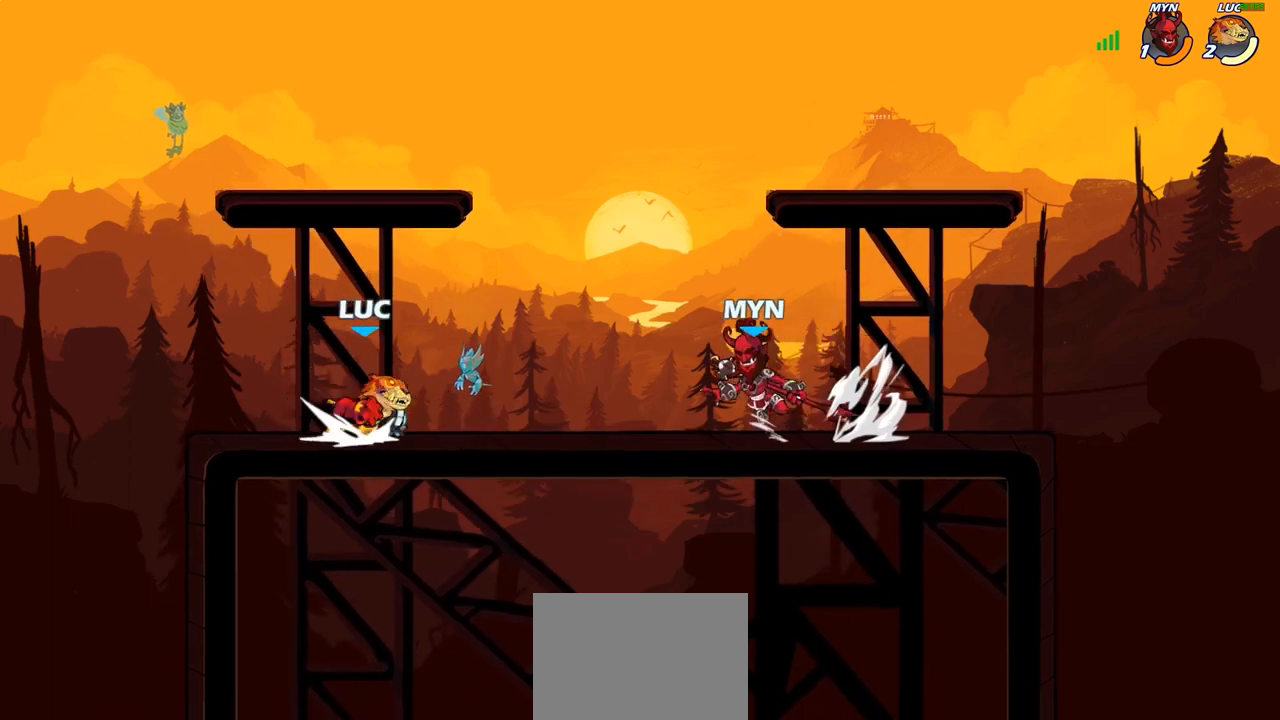
{"buttons": [], "left_stick": "center", "right_stick": "center", "events": [[33, "R2", "up"], [67, "CIRCLE", "up"], [250, "left_stick", "center"]]}
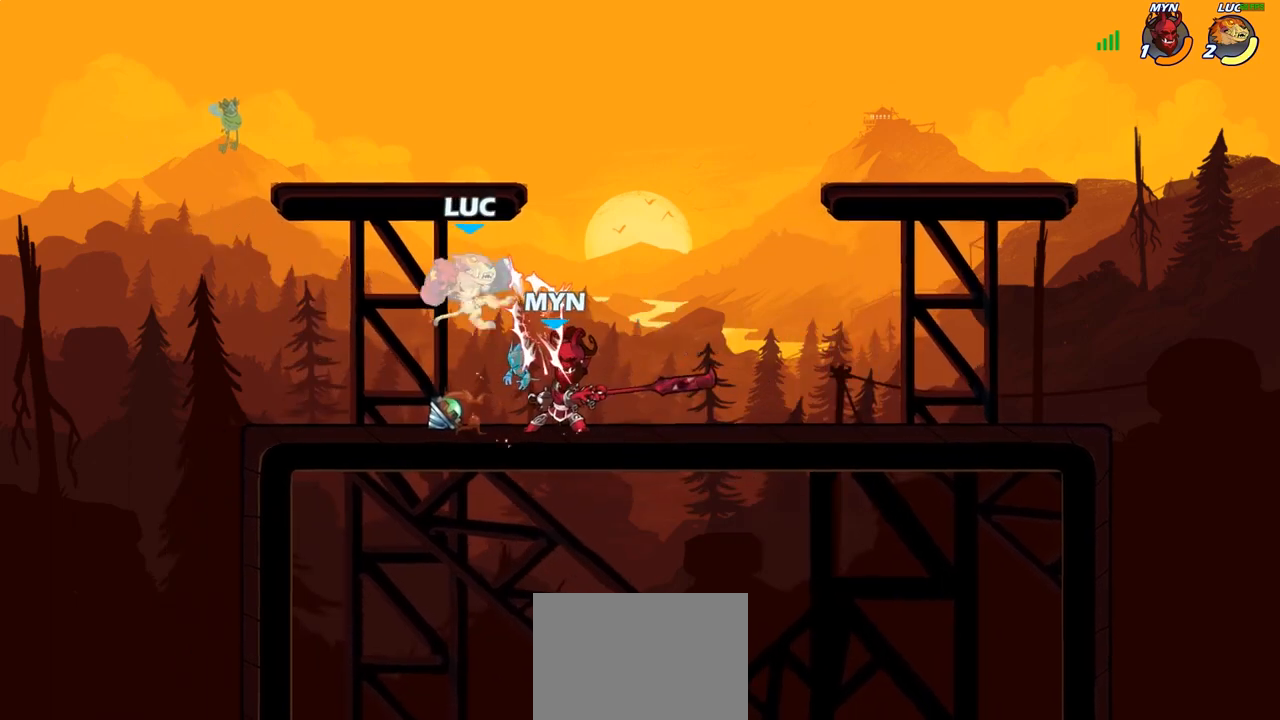
{"buttons": ["R2"], "left_stick": "down-left", "right_stick": "center", "events": [[33, "left_stick", "left"], [133, "left_stick", "down-left"], [150, "CROSS", "down"], [200, "R2", "down"], [250, "CROSS", "up"]]}
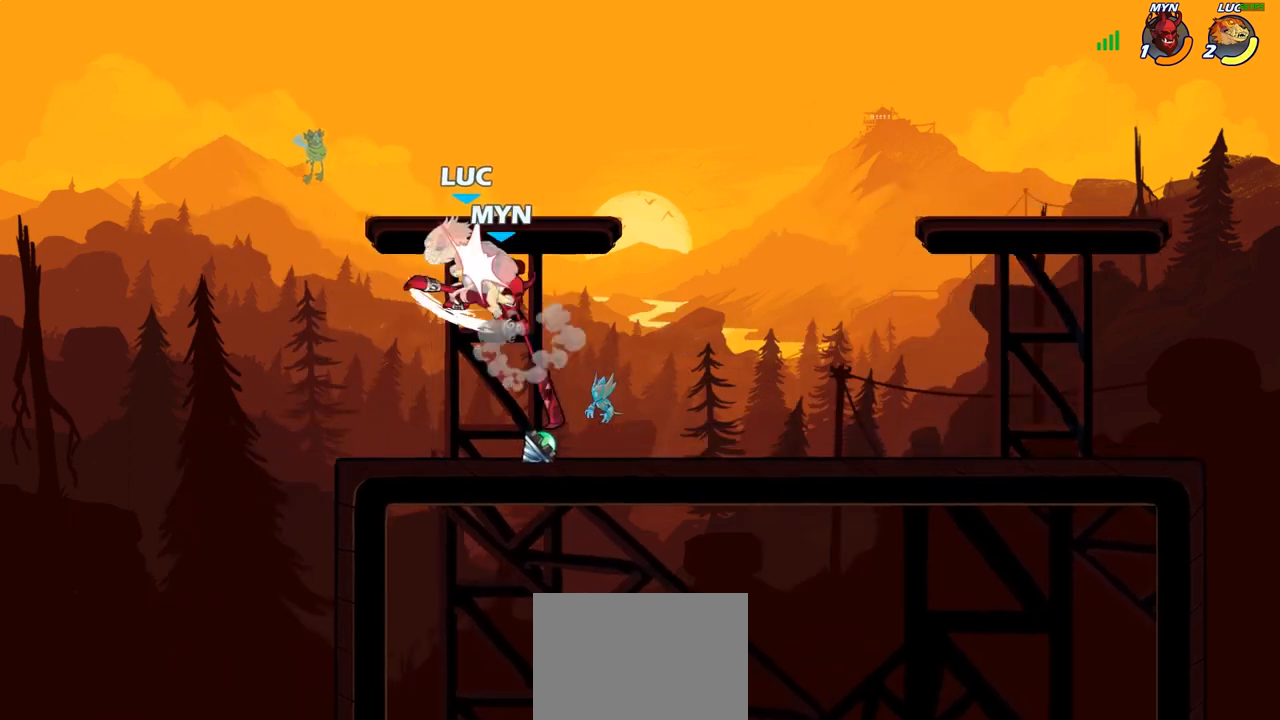
{"buttons": ["CROSS"], "left_stick": "left", "right_stick": "center", "events": [[50, "left_stick", "down-right"], [100, "R2", "up"], [100, "left_stick", "right"], [283, "left_stick", "center"], [417, "left_stick", "left"], [483, "CROSS", "down"]]}
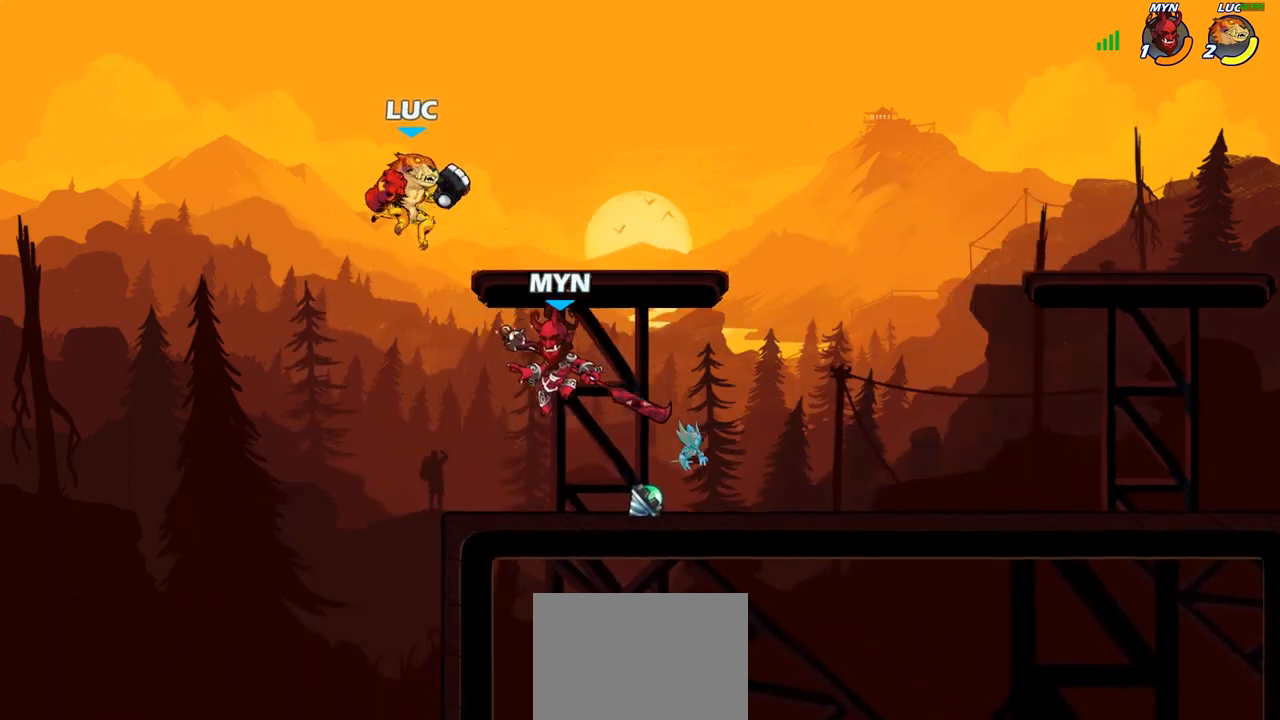
{"buttons": [], "left_stick": "down-right", "right_stick": "center", "events": [[117, "left_stick", "up-left"], [133, "CROSS", "up"], [133, "R2", "down"], [417, "R2", "up"], [450, "left_stick", "up-right"], [500, "left_stick", "down-right"]]}
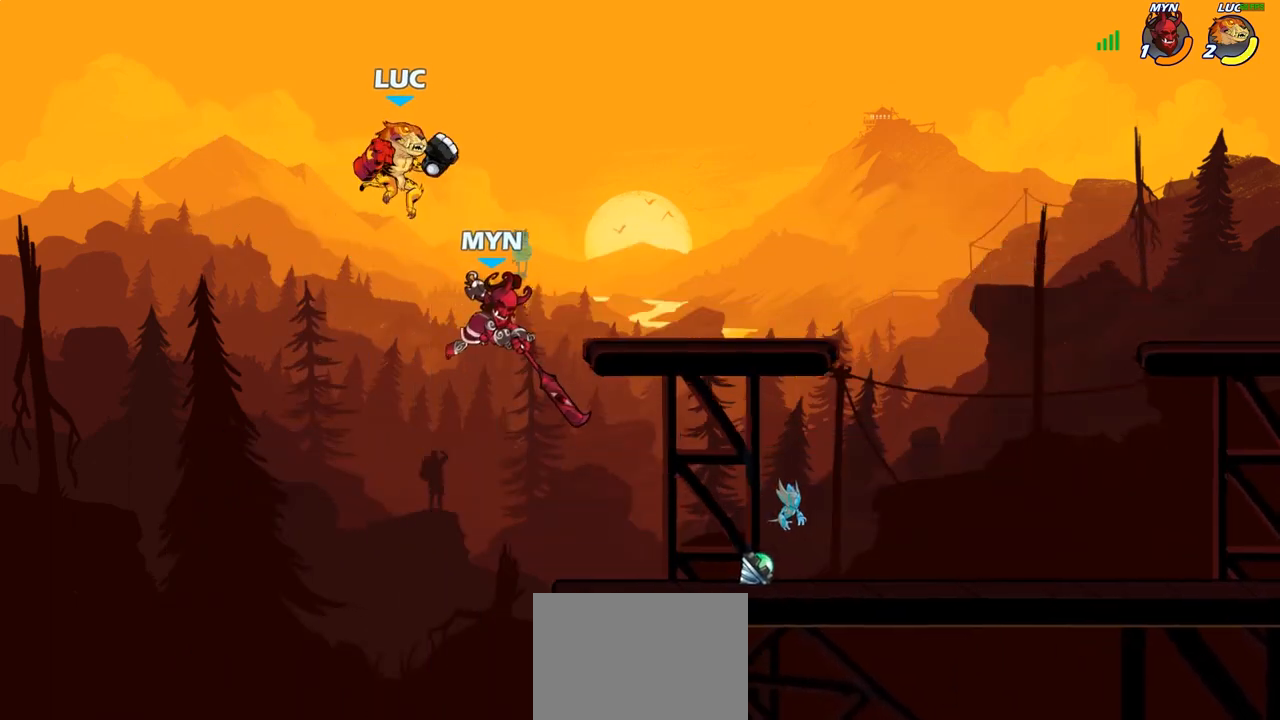
{"buttons": [], "left_stick": "right", "right_stick": "center", "events": [[167, "left_stick", "right"], [333, "CROSS", "down"], [500, "CROSS", "up"]]}
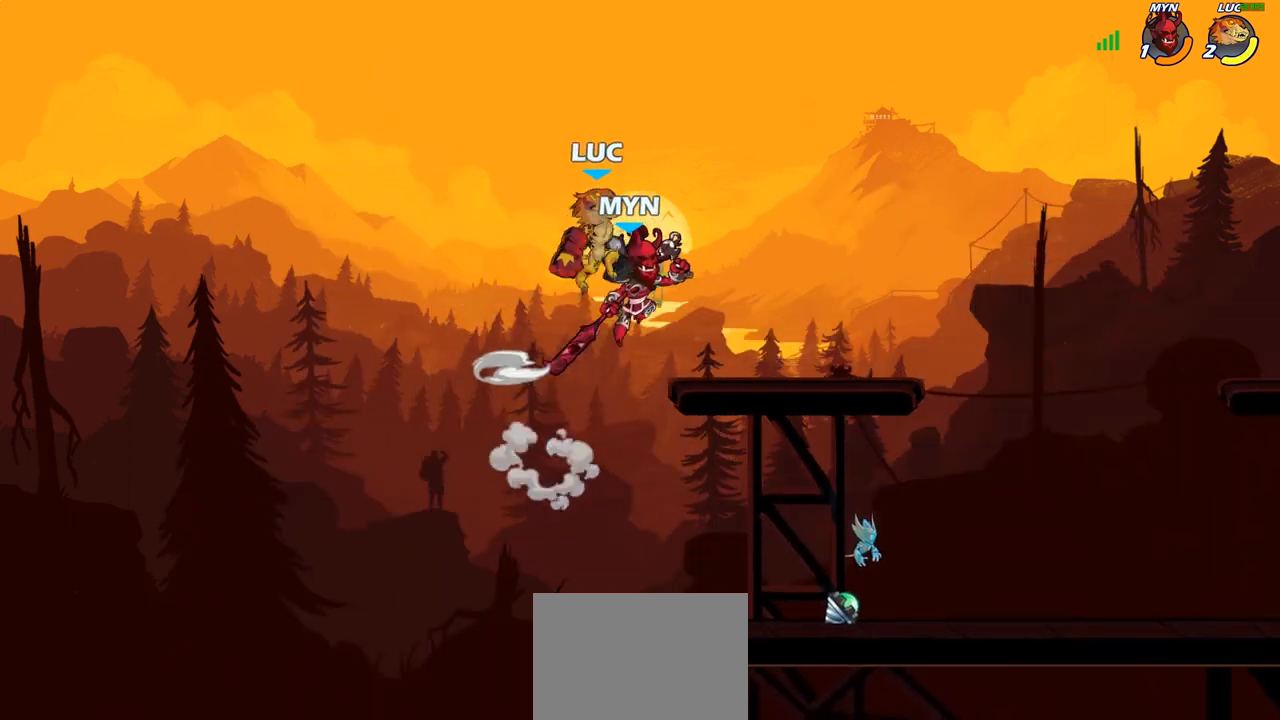
{"buttons": [], "left_stick": "down-left", "right_stick": "center", "events": [[283, "left_stick", "down"], [350, "left_stick", "down-left"], [400, "SQUARE", "down"], [500, "SQUARE", "up"]]}
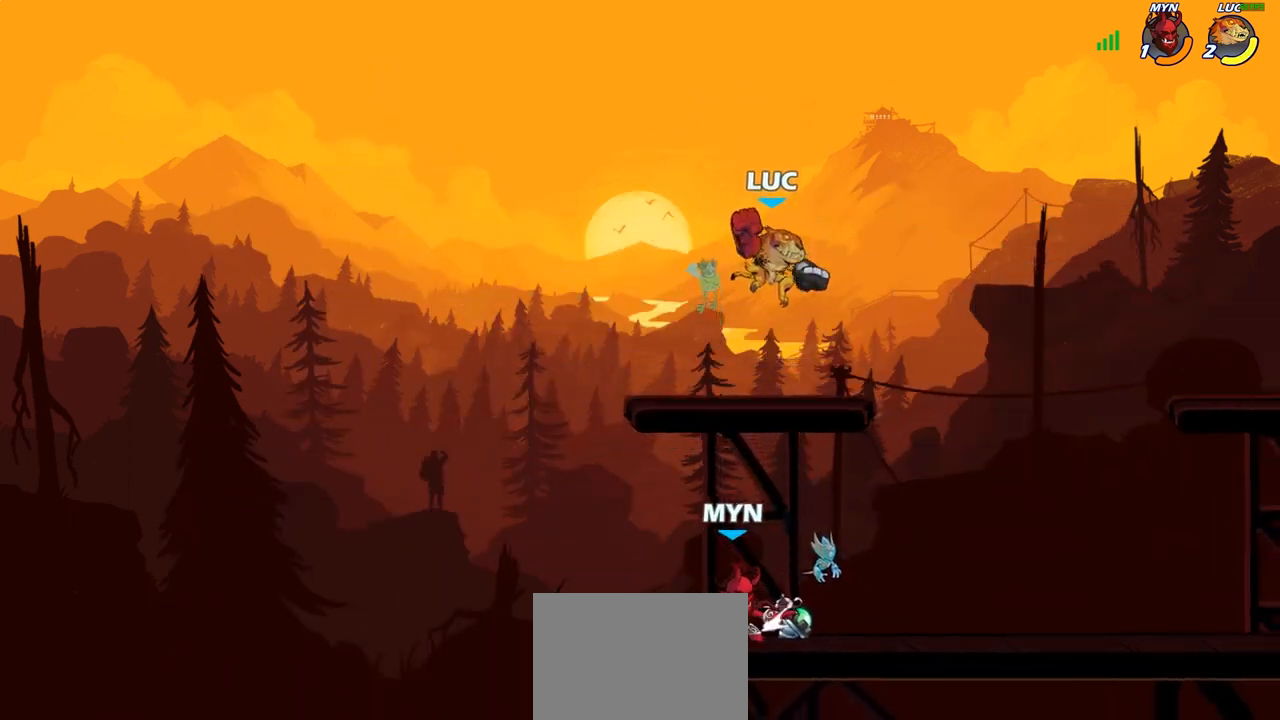
{"buttons": [], "left_stick": "left", "right_stick": "center", "events": [[317, "left_stick", "left"]]}
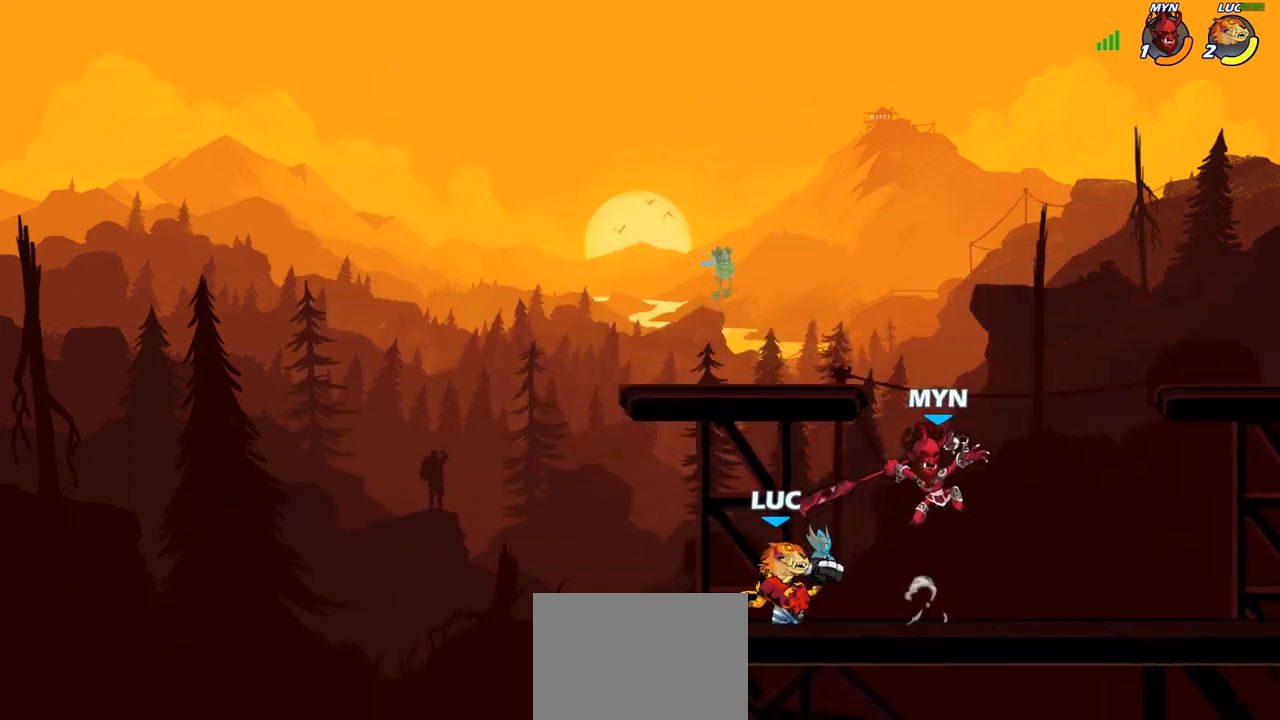
{"buttons": ["R2"], "left_stick": "right", "right_stick": "center", "events": [[317, "left_stick", "right"], [417, "R2", "down"]]}
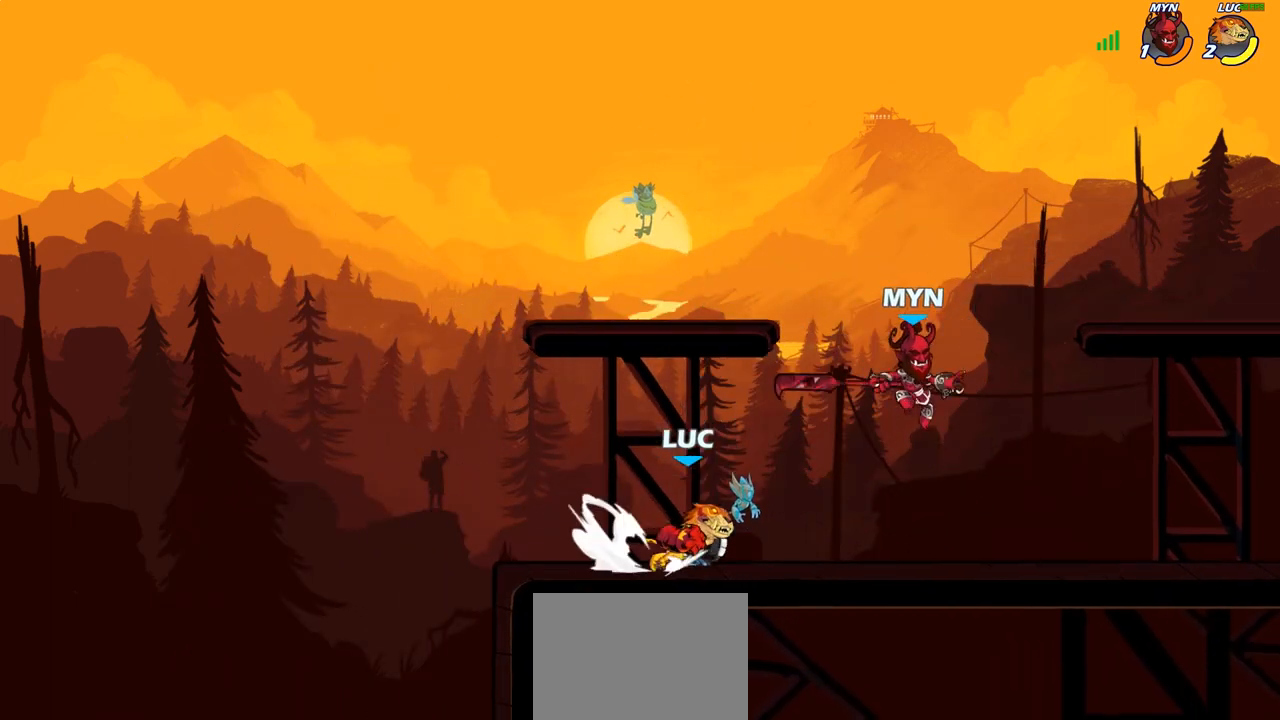
{"buttons": [], "left_stick": "right", "right_stick": "center", "events": [[100, "R2", "up"], [133, "SQUARE", "down"], [267, "SQUARE", "up"]]}
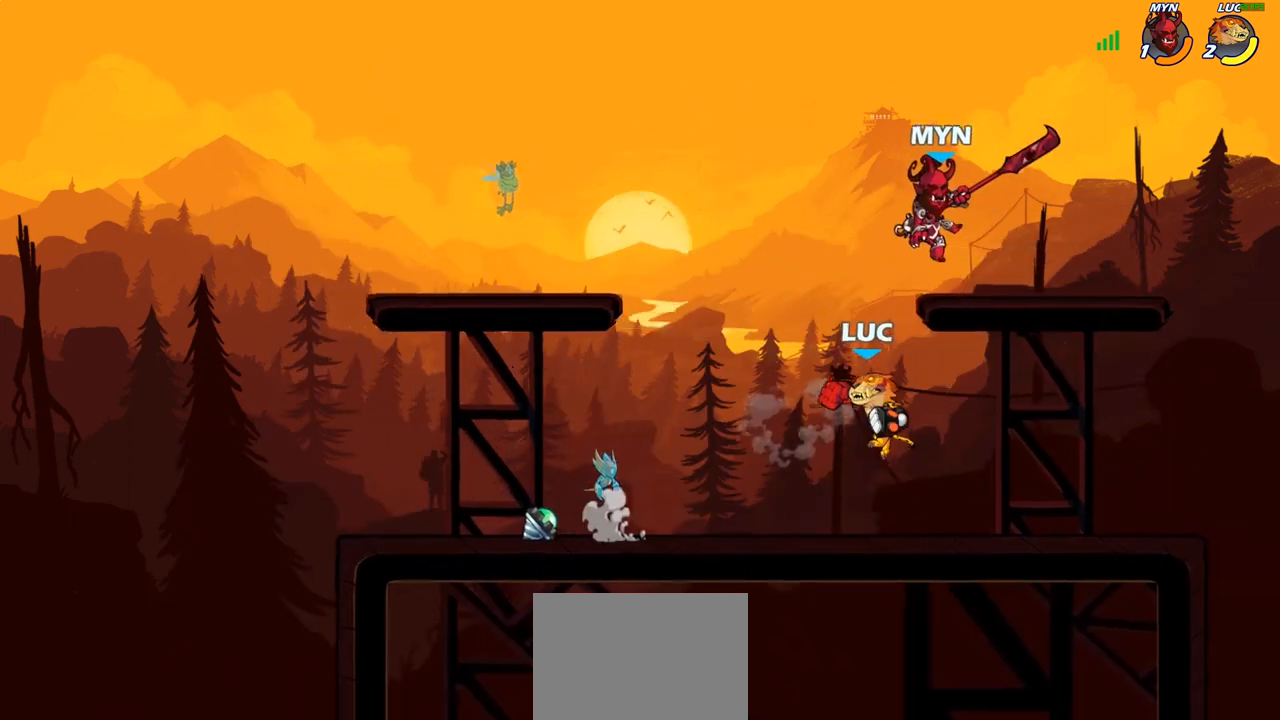
{"buttons": [], "left_stick": "center", "right_stick": "center", "events": [[67, "left_stick", "center"], [200, "left_stick", "up-left"], [233, "SQUARE", "down"], [250, "left_stick", "center"], [333, "SQUARE", "up"]]}
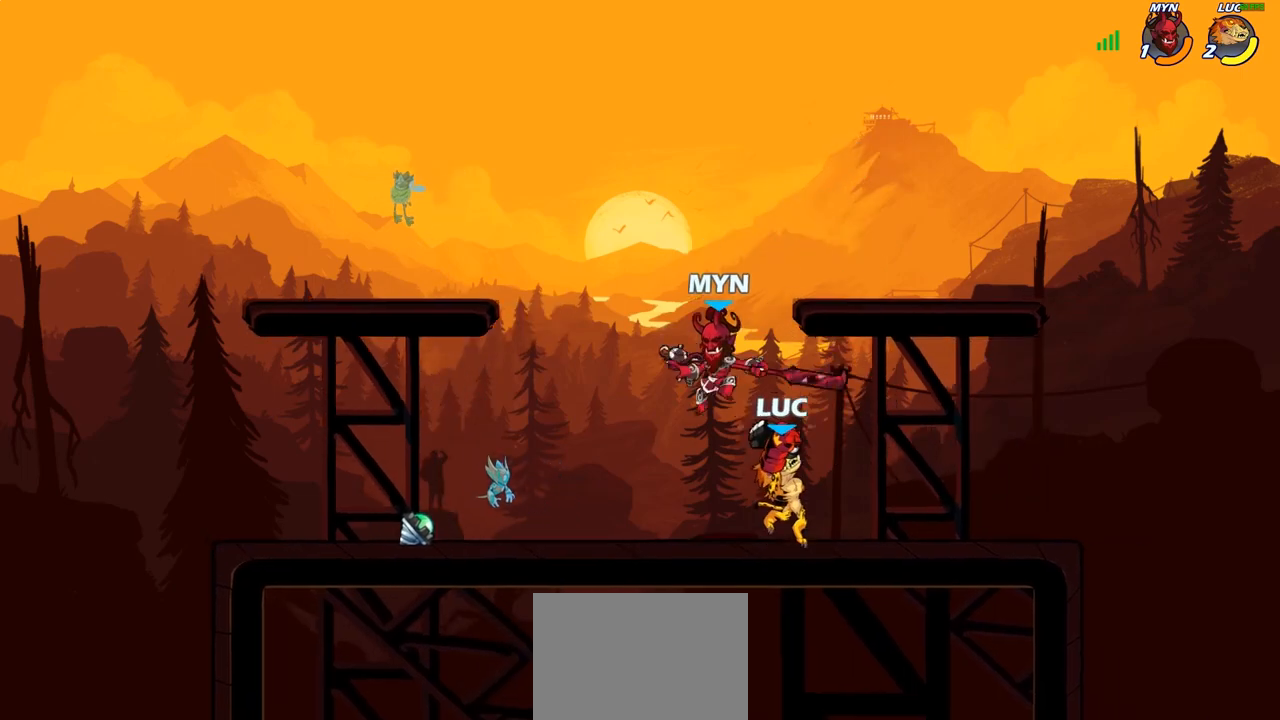
{"buttons": [], "left_stick": "center", "right_stick": "center", "events": [[17, "left_stick", "left"], [267, "SQUARE", "down"], [350, "SQUARE", "up"], [450, "left_stick", "center"]]}
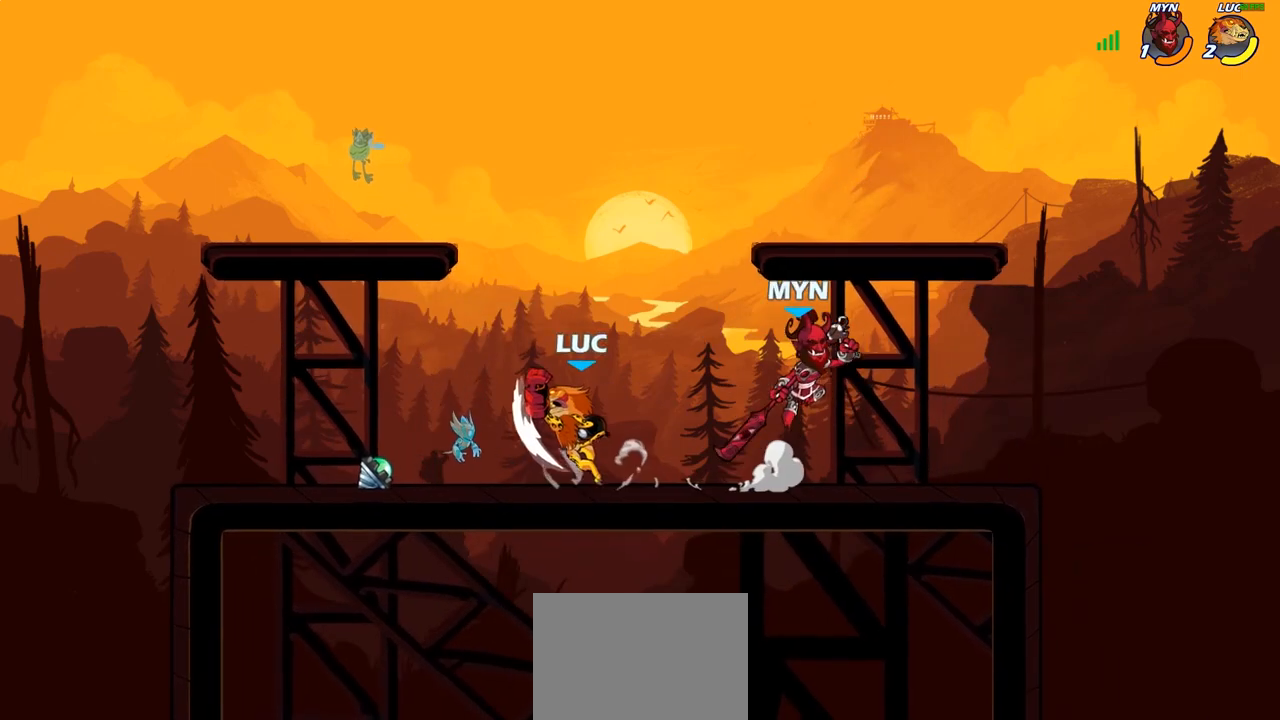
{"buttons": ["R2"], "left_stick": "right", "right_stick": "center", "events": [[417, "R2", "down"], [467, "left_stick", "right"]]}
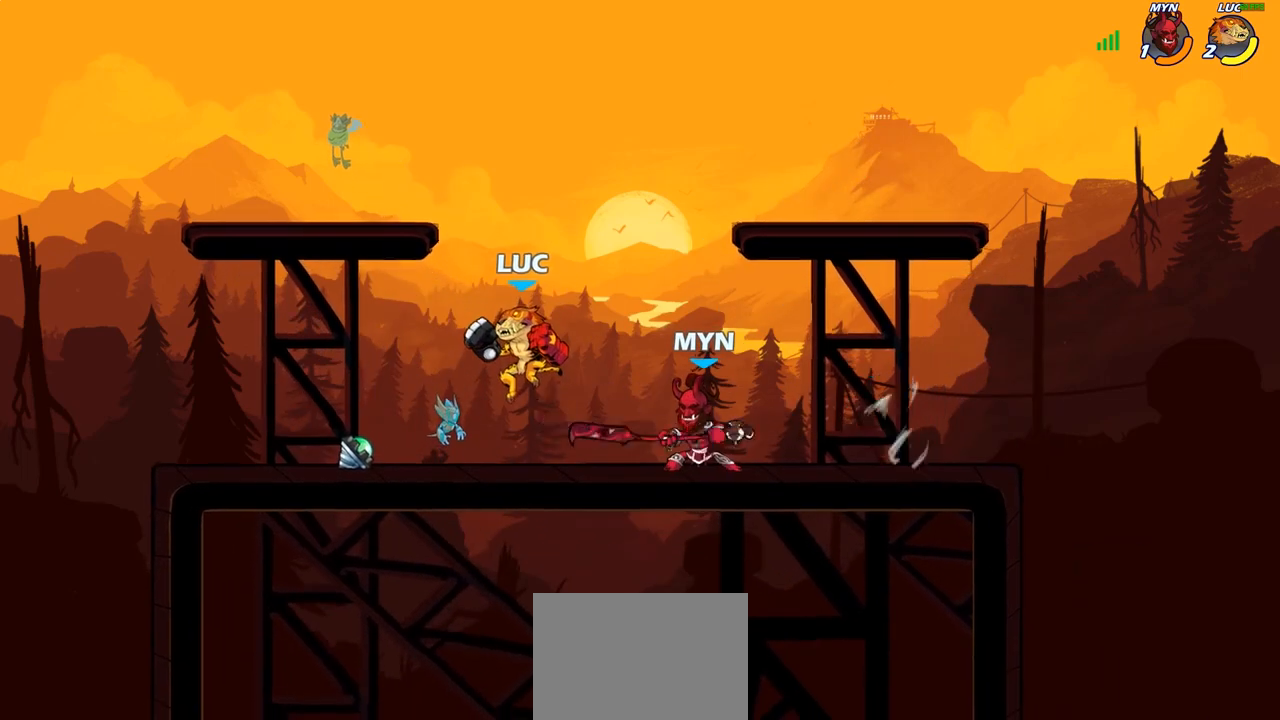
{"buttons": [], "left_stick": "center", "right_stick": "center", "events": [[133, "SQUARE", "down"], [200, "R2", "up"], [283, "SQUARE", "up"], [483, "left_stick", "center"]]}
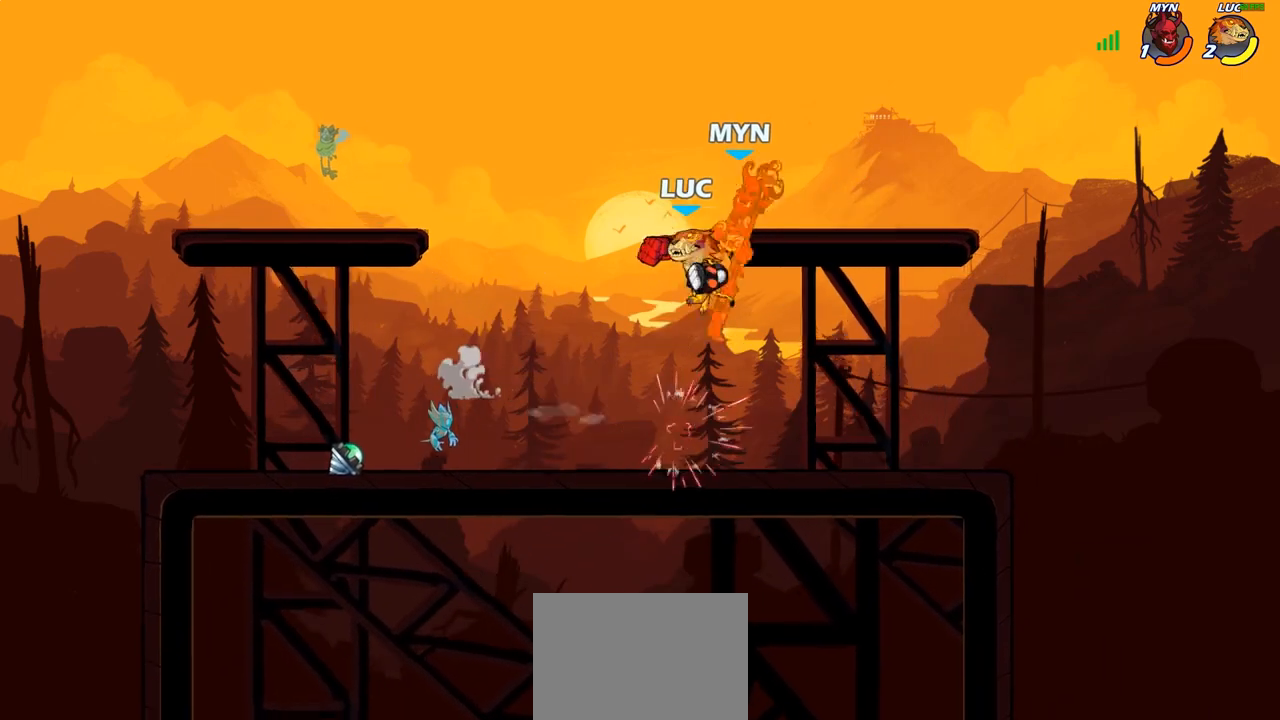
{"buttons": [], "left_stick": "left", "right_stick": "center", "events": [[83, "SQUARE", "down"], [150, "SQUARE", "up"], [467, "left_stick", "left"]]}
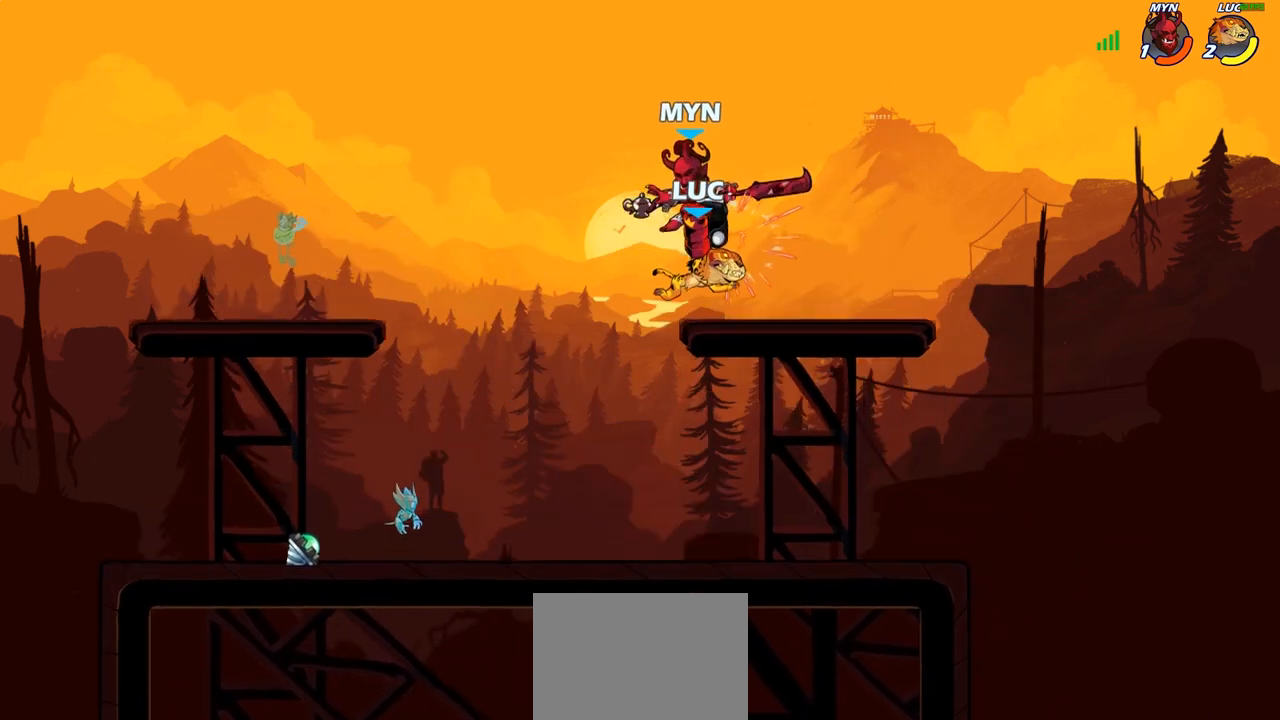
{"buttons": ["SQUARE"], "left_stick": "right", "right_stick": "center", "events": [[183, "left_stick", "down-left"], [433, "SQUARE", "down"], [433, "left_stick", "right"]]}
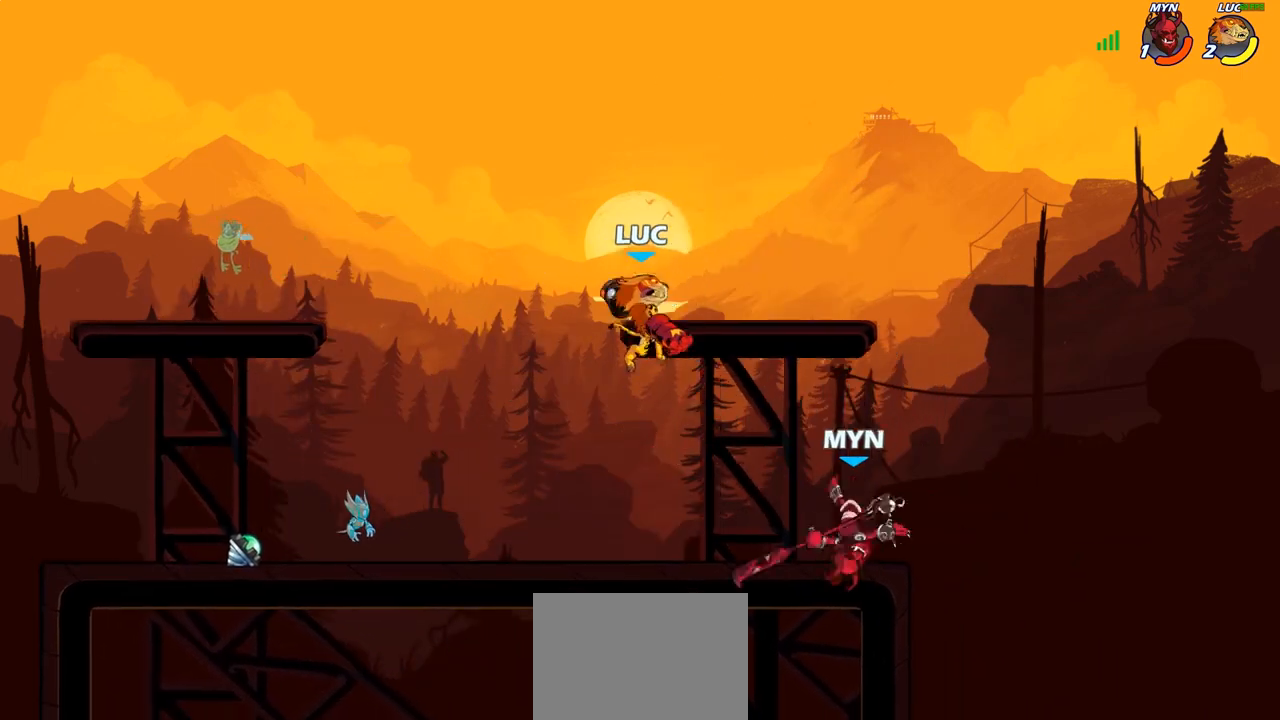
{"buttons": [], "left_stick": "right", "right_stick": "center", "events": [[33, "SQUARE", "up"]]}